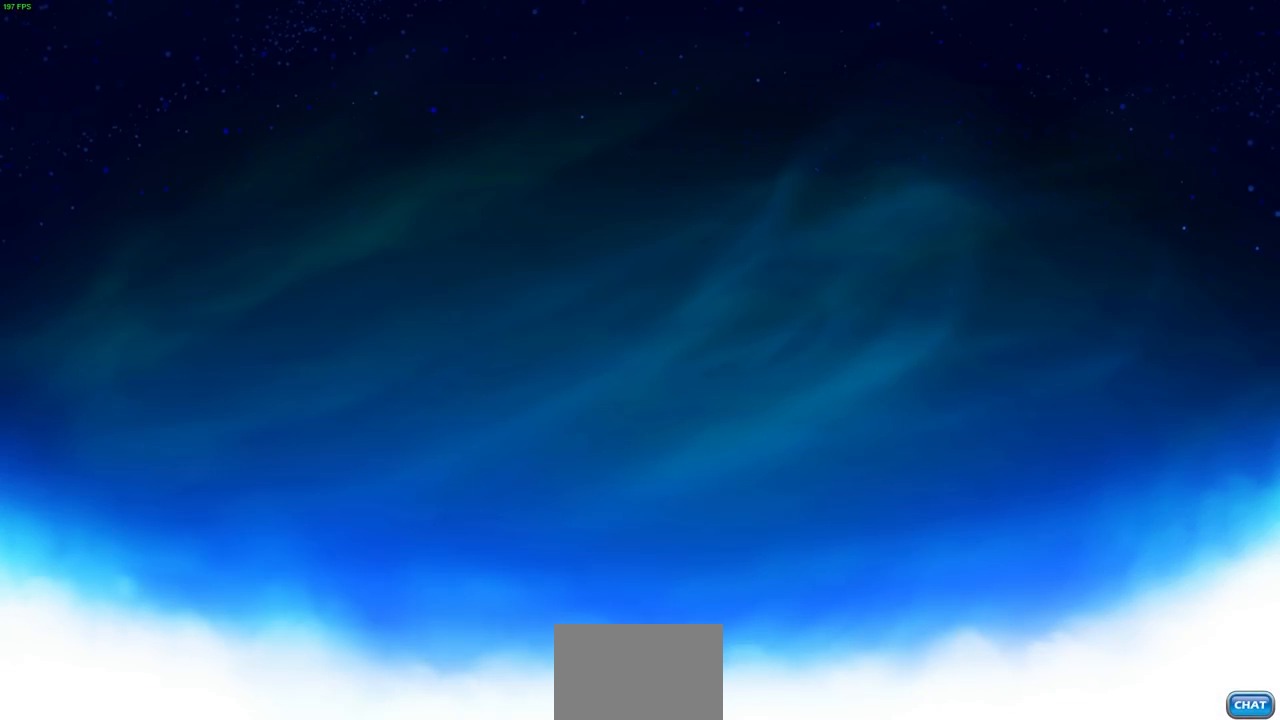
Gameplay with a controller (PlayStation layout); each line is a JSON object with the inputs held at the frame after it. "events" lists button and stick changes between this image and that frame as [ms after this image, input, new state], when the widget could be followed in between.
{"buttons": [], "left_stick": "center", "right_stick": "center", "events": []}
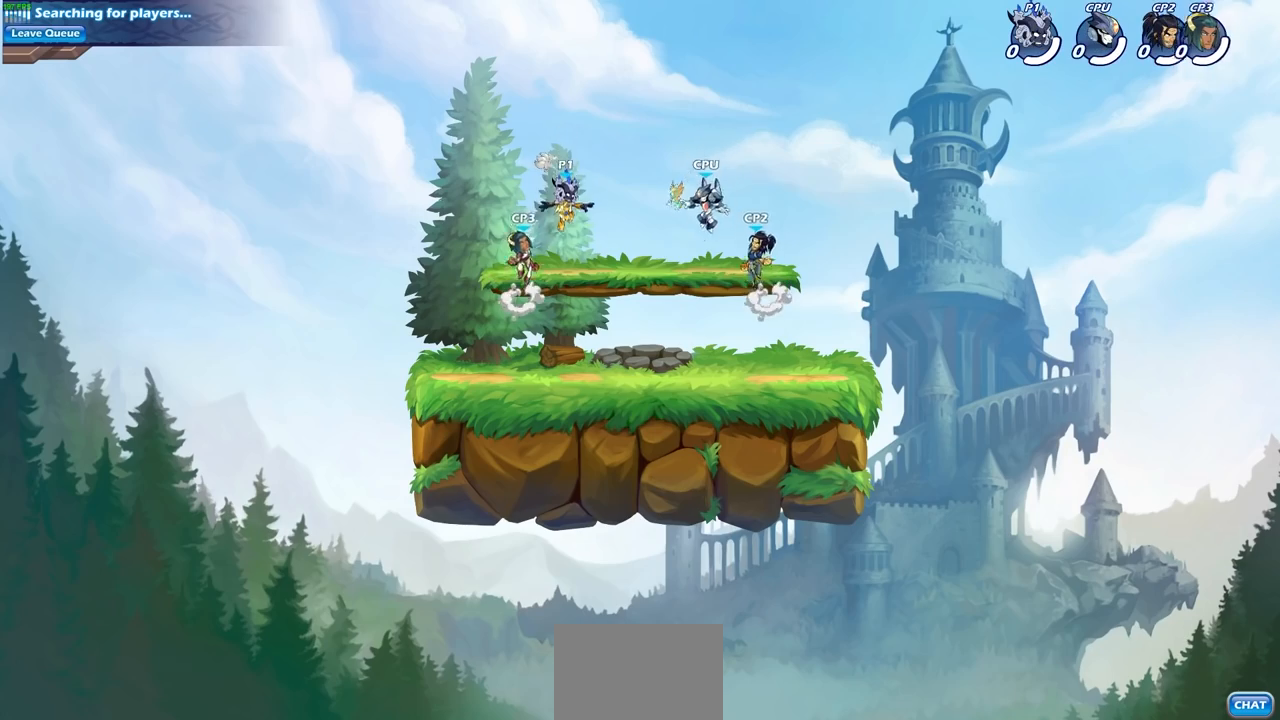
{"buttons": ["R2"], "left_stick": "up-left", "right_stick": "center", "events": [[183, "left_stick", "up-left"], [383, "R2", "down"]]}
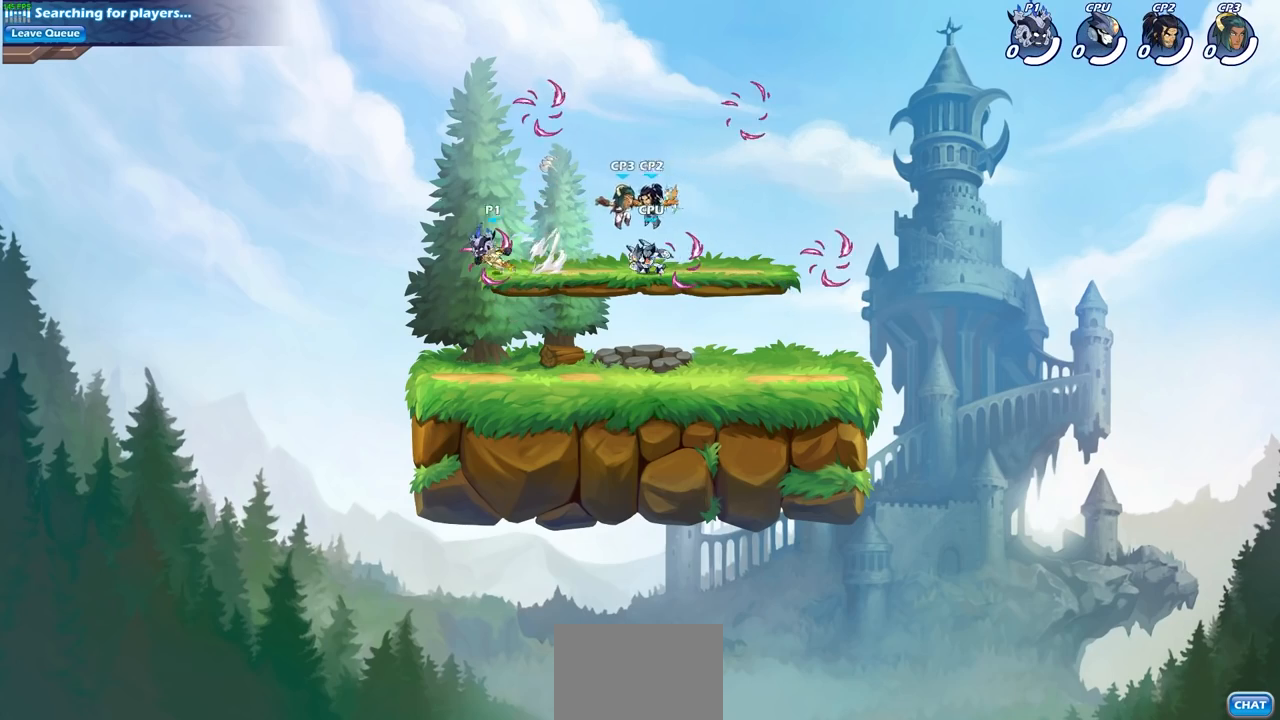
{"buttons": ["R1"], "left_stick": "left", "right_stick": "center", "events": [[67, "left_stick", "up-right"], [83, "R2", "up"], [117, "left_stick", "right"], [167, "R2", "down"], [317, "R2", "up"], [333, "left_stick", "left"], [467, "R1", "down"]]}
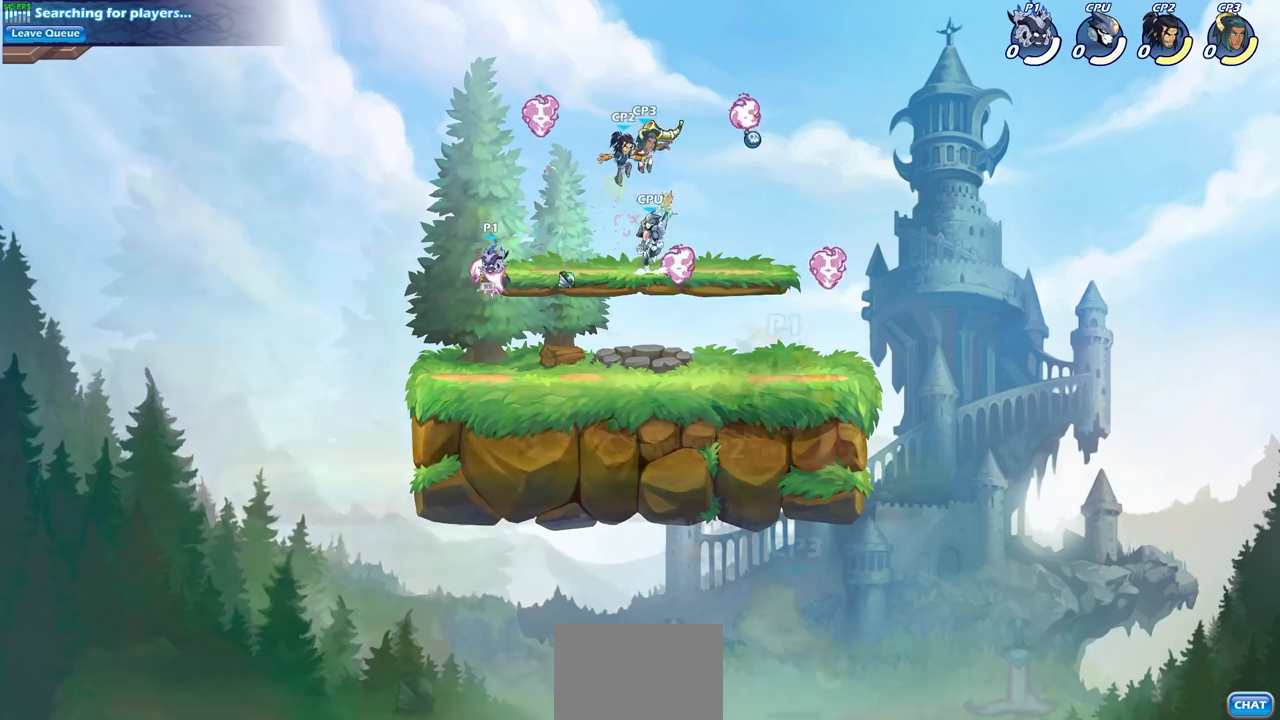
{"buttons": [], "left_stick": "center", "right_stick": "center", "events": [[117, "R1", "up"], [117, "left_stick", "down"], [183, "left_stick", "right"], [283, "CROSS", "down"], [283, "left_stick", "down-right"], [317, "SQUARE", "down"], [367, "CROSS", "up"], [400, "SQUARE", "up"], [433, "left_stick", "center"]]}